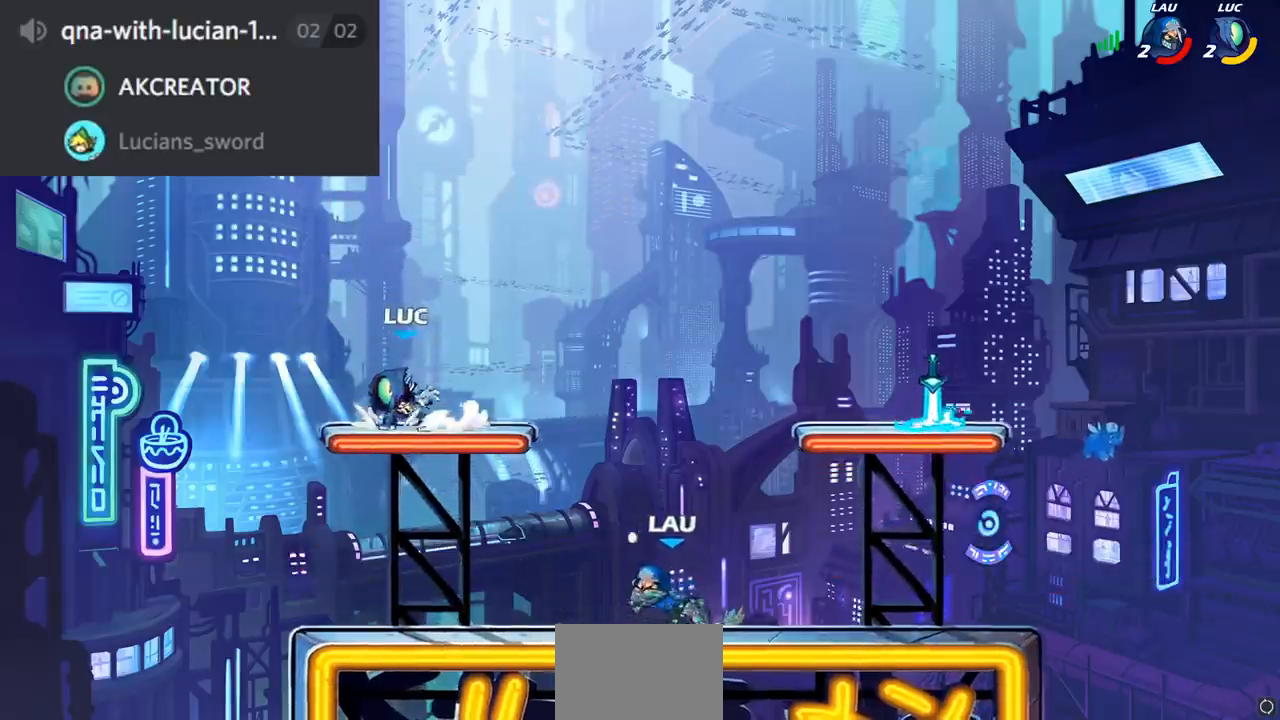
Gameplay with a controller (PlayStation layout); each line is a JSON object with the inputs held at the frame after it. "events" lists button and stick changes between this image and that frame as [ms after this image, input, new state], when the widget could be followed in between.
{"buttons": [], "left_stick": "down-right", "right_stick": "center"}
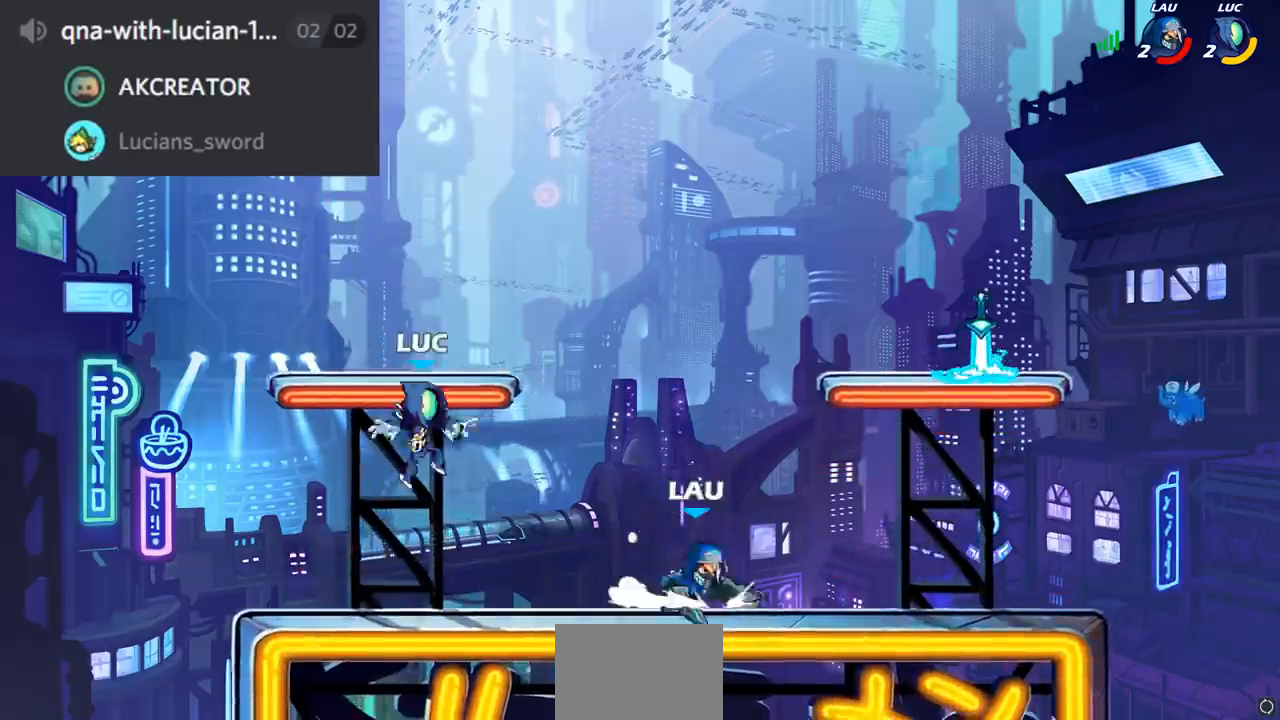
{"buttons": [], "left_stick": "right", "right_stick": "center", "events": [[17, "left_stick", "down"], [100, "left_stick", "left"], [467, "left_stick", "right"]]}
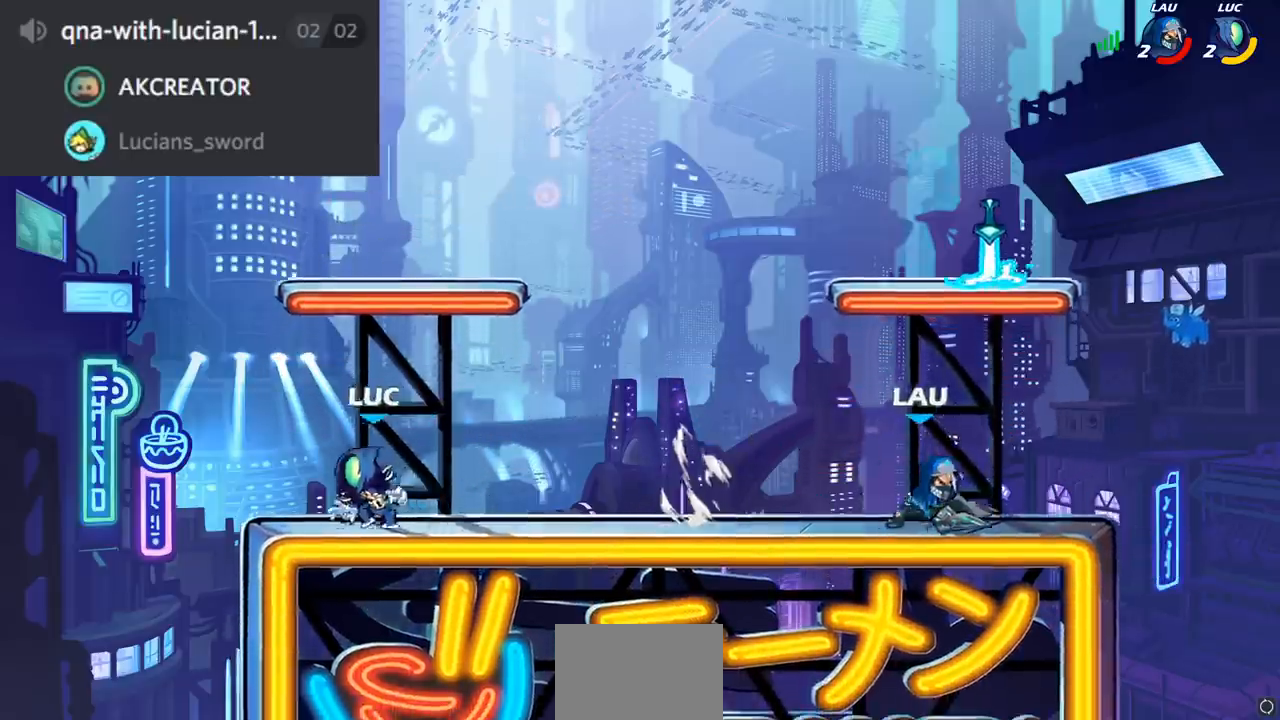
{"buttons": [], "left_stick": "right", "right_stick": "center", "events": [[250, "left_stick", "up"], [300, "left_stick", "up-left"], [500, "left_stick", "right"]]}
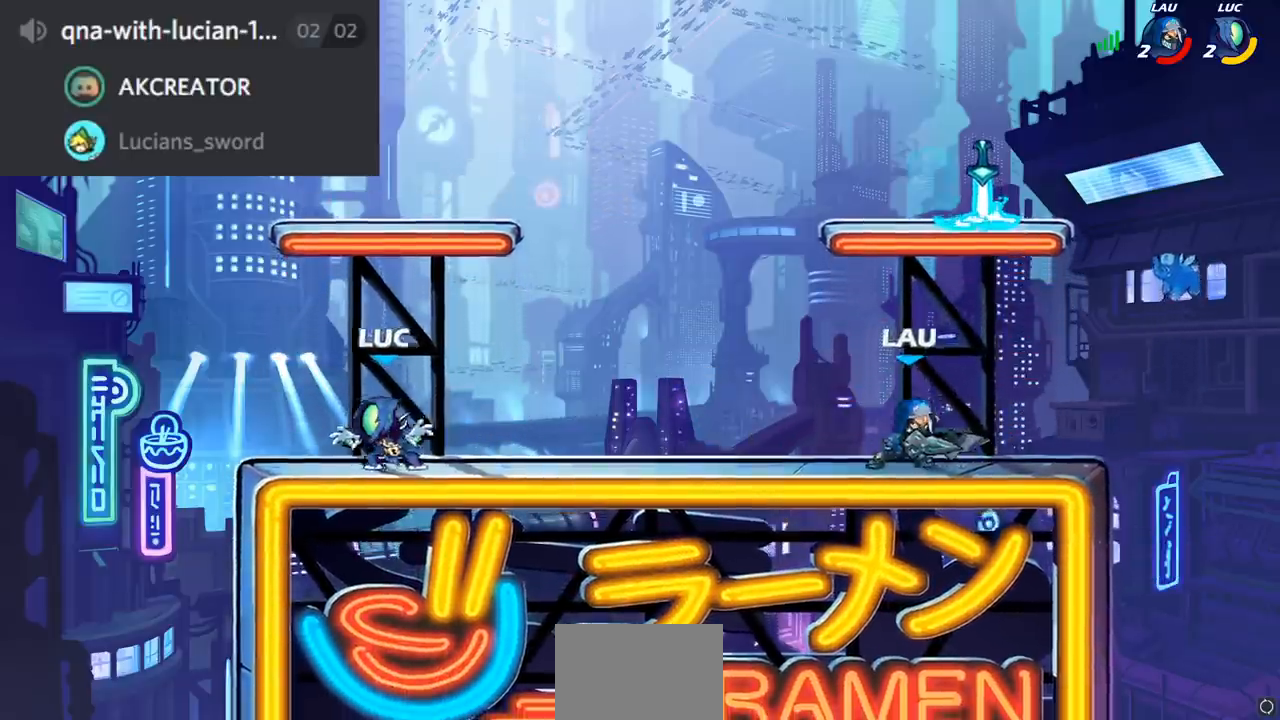
{"buttons": [], "left_stick": "right", "right_stick": "center", "events": [[267, "R2", "down"], [284, "CROSS", "down"], [351, "SQUARE", "down"], [384, "CROSS", "up"], [401, "R2", "up"], [417, "SQUARE", "up"]]}
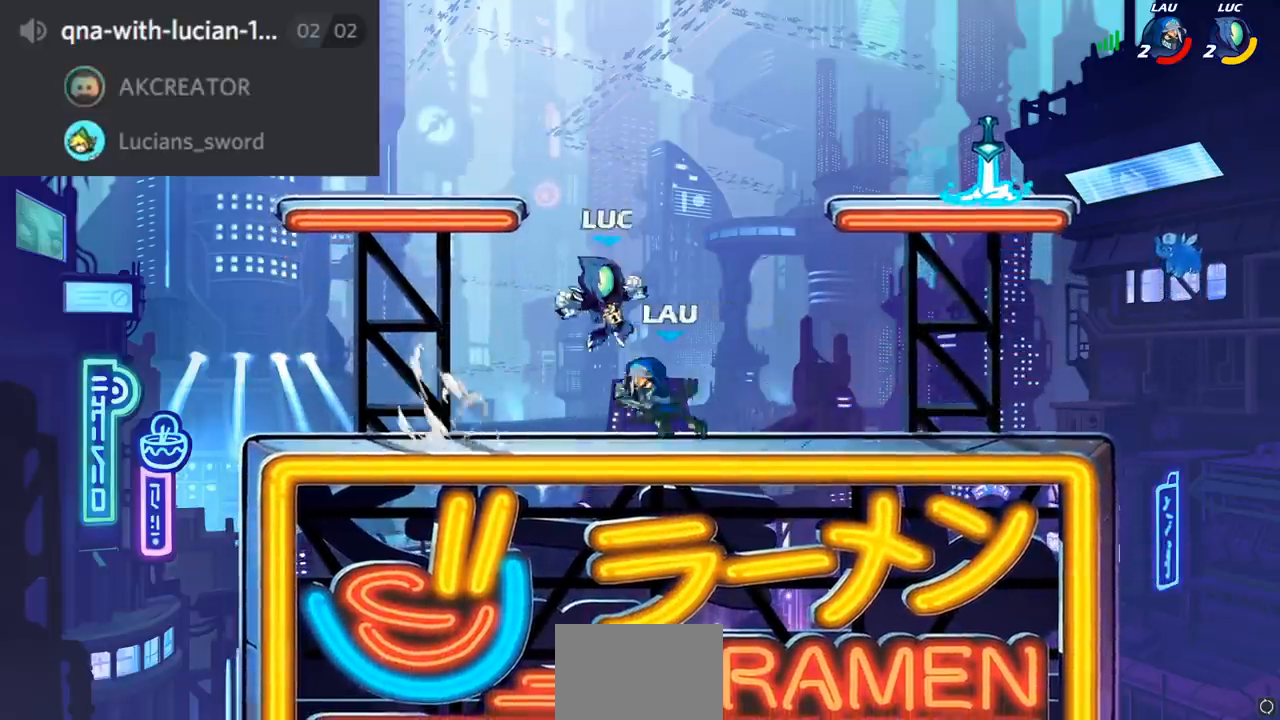
{"buttons": ["CROSS"], "left_stick": "right", "right_stick": "center", "events": [[100, "left_stick", "up"], [167, "left_stick", "left"], [334, "left_stick", "right"], [400, "CROSS", "down"]]}
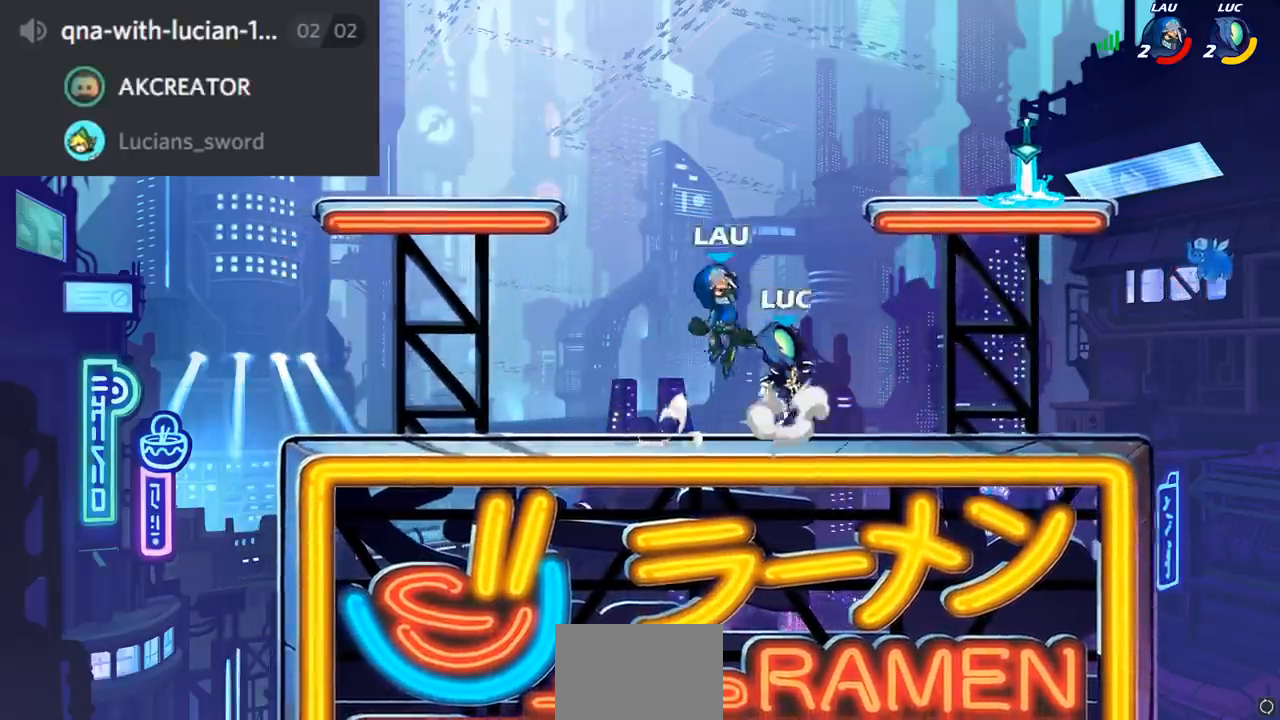
{"buttons": [], "left_stick": "center", "right_stick": "center", "events": [[67, "CROSS", "up"], [317, "SQUARE", "down"], [334, "left_stick", "up-left"], [367, "SQUARE", "up"], [467, "left_stick", "center"]]}
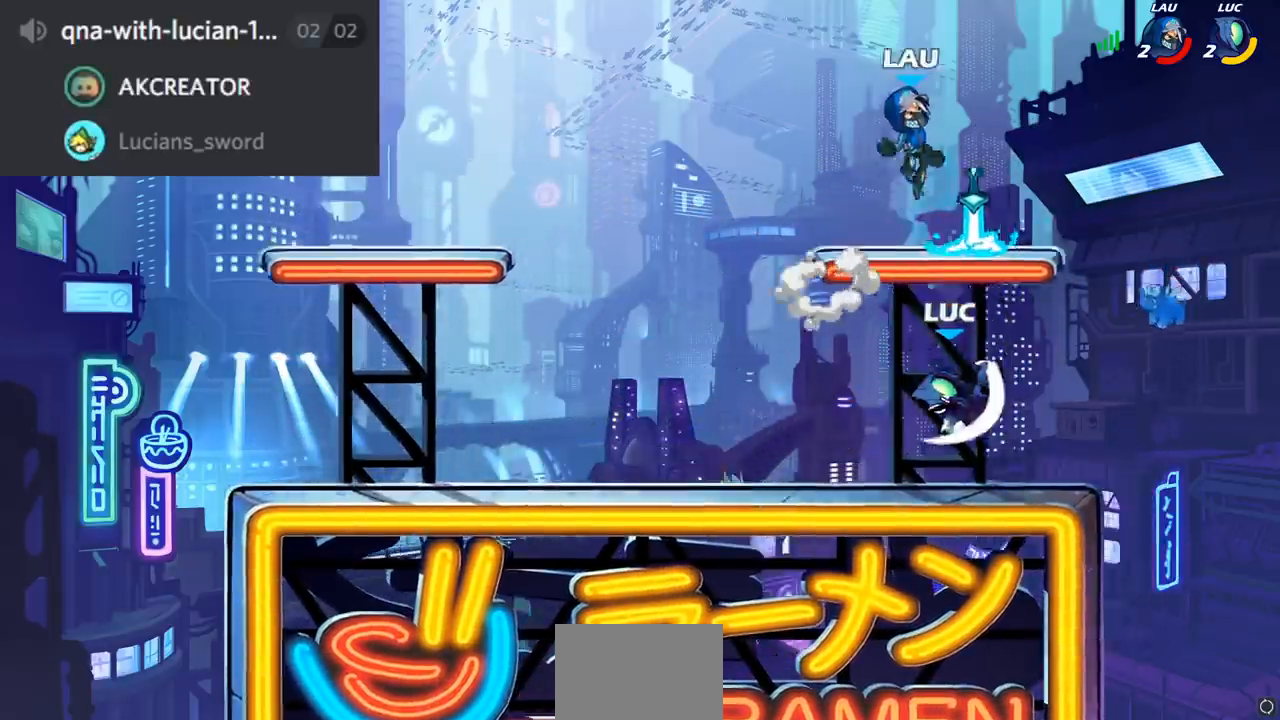
{"buttons": [], "left_stick": "left", "right_stick": "center", "events": [[384, "left_stick", "left"]]}
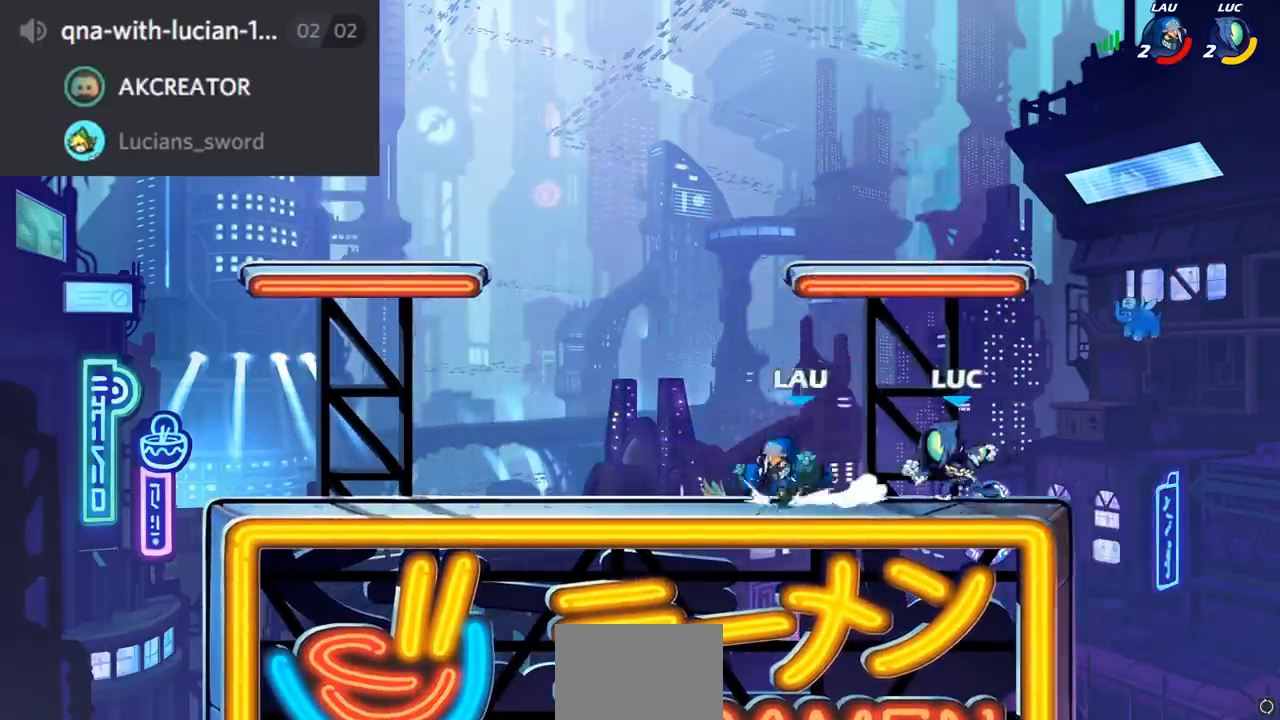
{"buttons": ["CROSS", "SQUARE"], "left_stick": "center", "right_stick": "center", "events": [[67, "R2", "down"], [100, "left_stick", "center"], [301, "R2", "up"], [451, "CROSS", "down"], [451, "SQUARE", "down"]]}
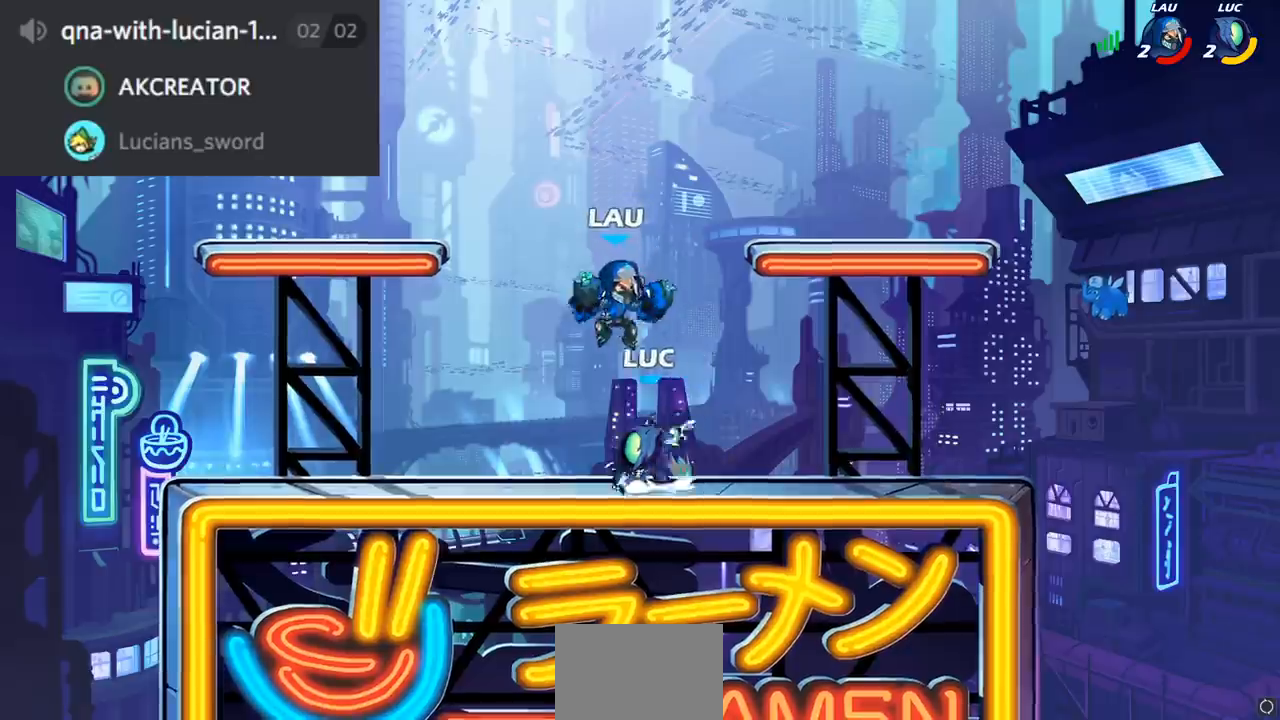
{"buttons": [], "left_stick": "center", "right_stick": "center", "events": [[33, "CROSS", "up"], [50, "SQUARE", "up"]]}
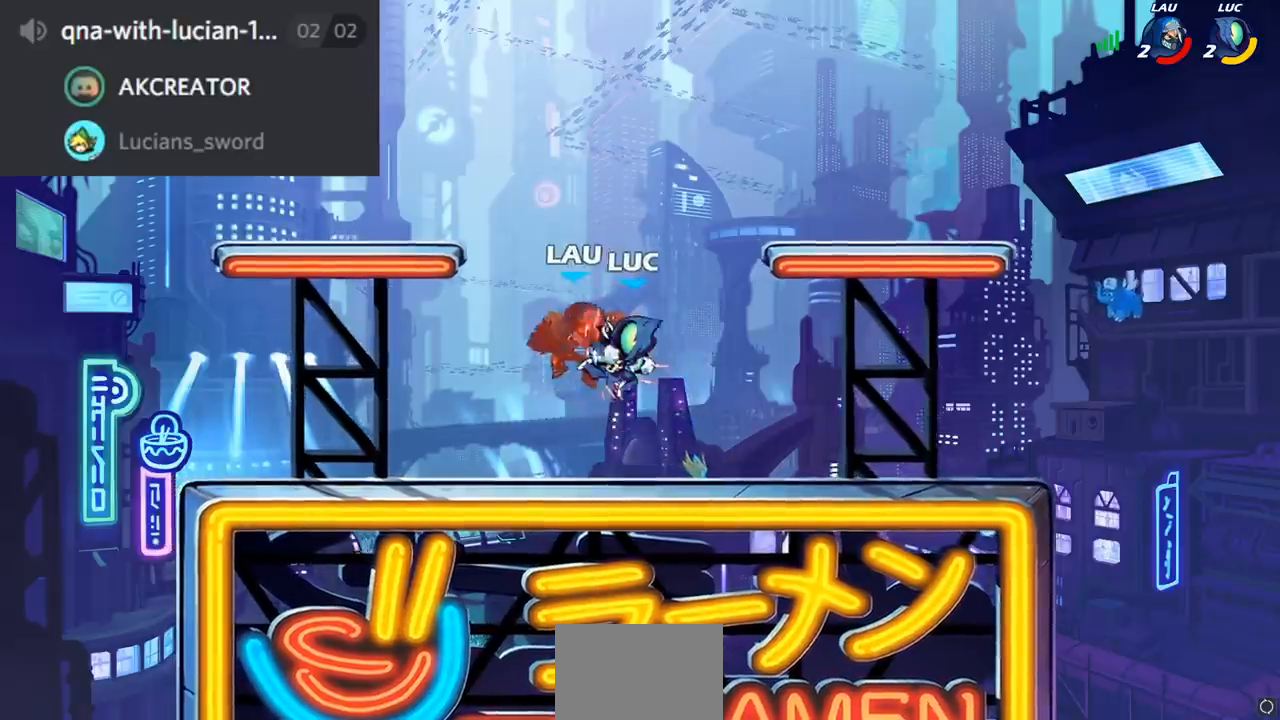
{"buttons": [], "left_stick": "up-left", "right_stick": "center", "events": [[234, "left_stick", "up-left"], [317, "L1", "down"], [334, "L1", "up"]]}
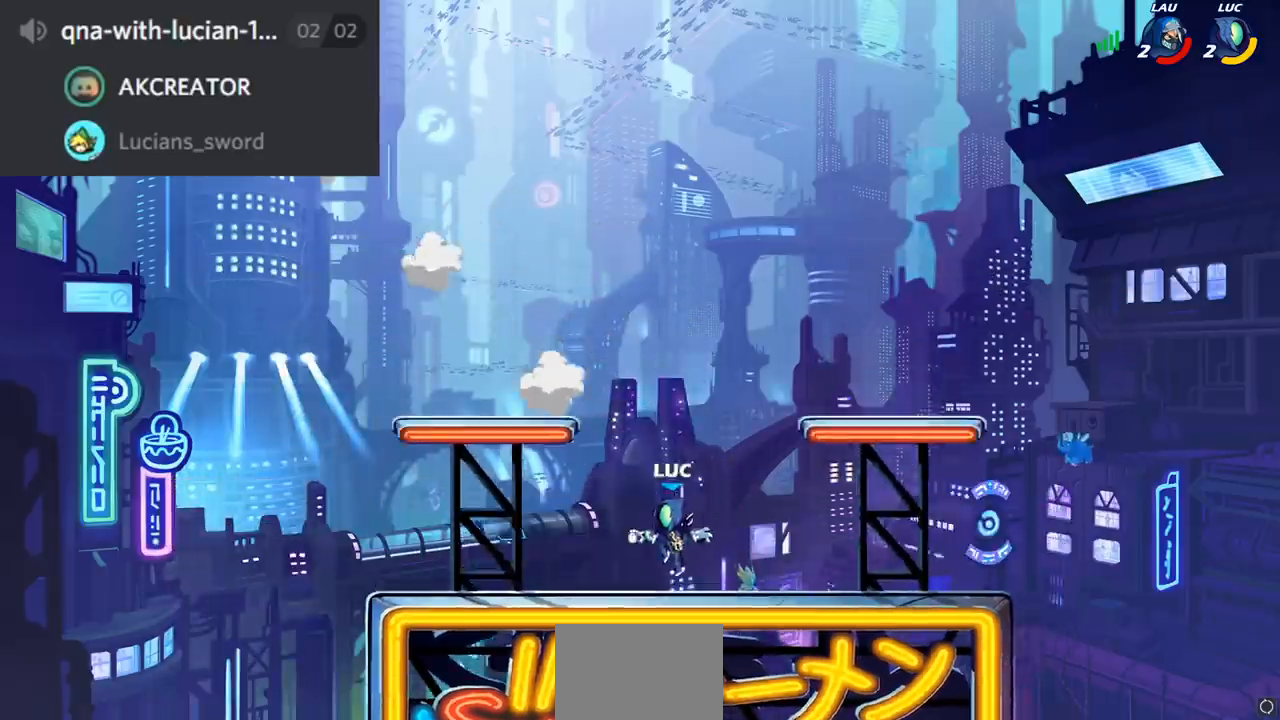
{"buttons": [], "left_stick": "down-right", "right_stick": "center", "events": [[150, "left_stick", "center"], [217, "left_stick", "right"], [350, "left_stick", "left"], [450, "CROSS", "down"], [467, "left_stick", "down-right"], [500, "CROSS", "up"]]}
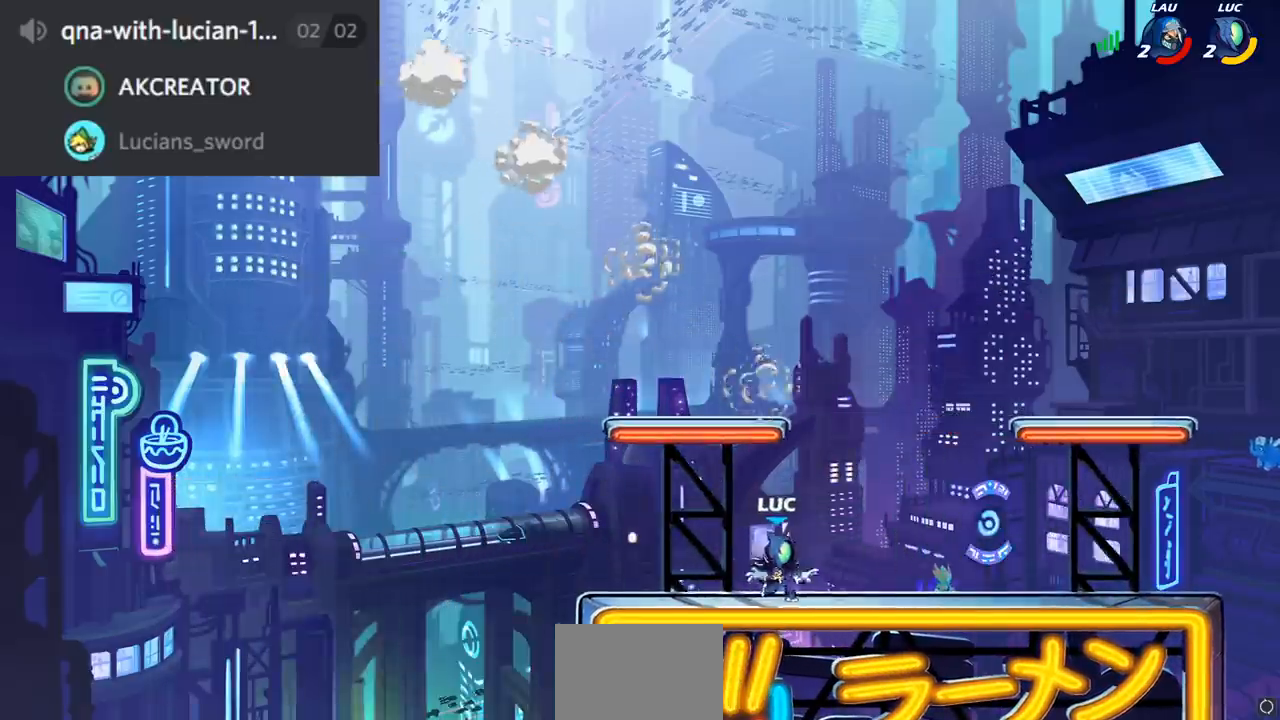
{"buttons": [], "left_stick": "down-right", "right_stick": "center", "events": [[34, "left_stick", "up-left"], [117, "left_stick", "right"], [167, "left_stick", "up"], [284, "left_stick", "up-left"], [351, "left_stick", "right"], [434, "left_stick", "left"], [501, "left_stick", "down-right"]]}
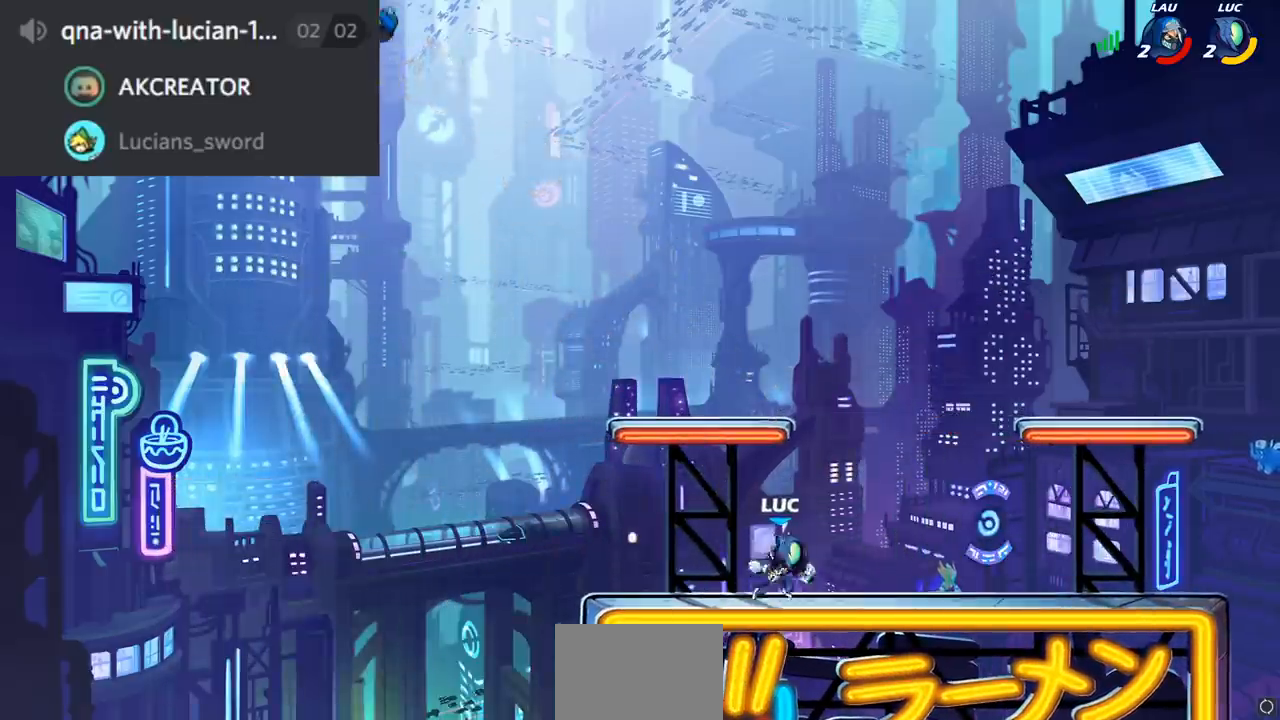
{"buttons": [], "left_stick": "down-right", "right_stick": "center", "events": [[17, "left_stick", "left"], [100, "left_stick", "down-right"], [283, "left_stick", "left"], [484, "left_stick", "down-right"]]}
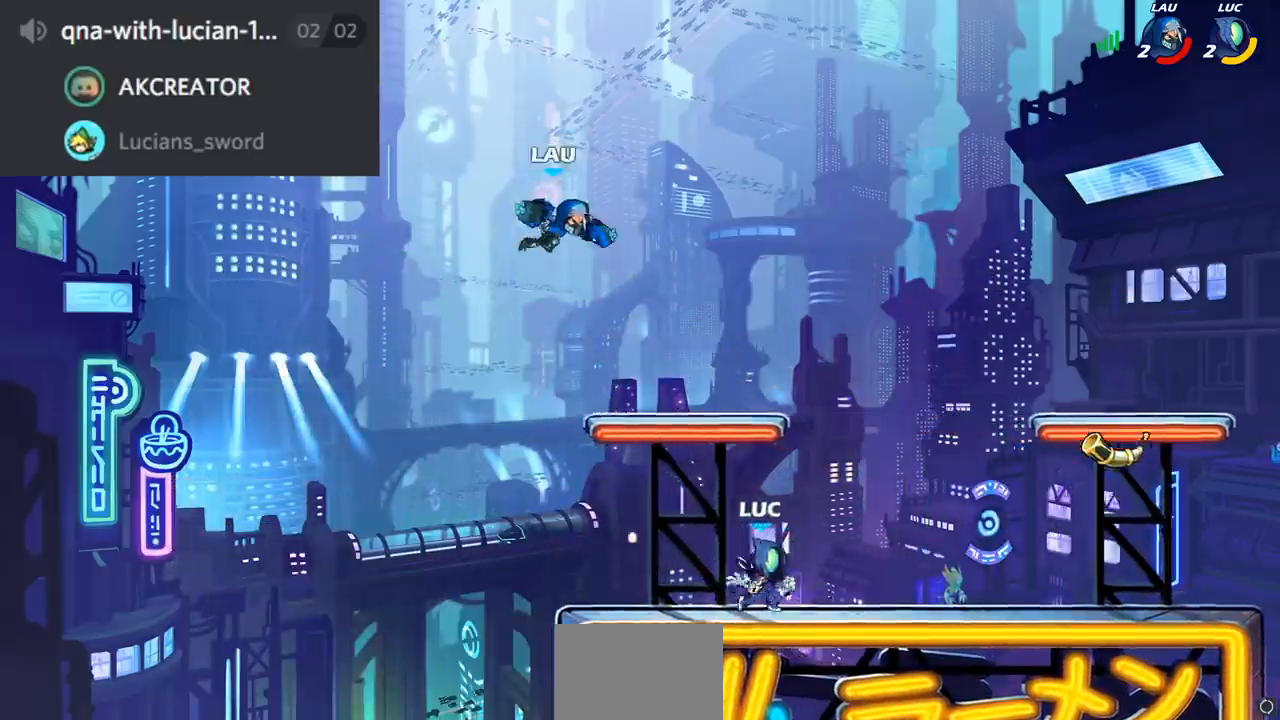
{"buttons": [], "left_stick": "up-right", "right_stick": "center", "events": [[50, "left_stick", "left"], [117, "left_stick", "right"], [184, "left_stick", "up-left"], [284, "CROSS", "down"], [367, "left_stick", "right"], [484, "CROSS", "up"], [484, "left_stick", "up-right"]]}
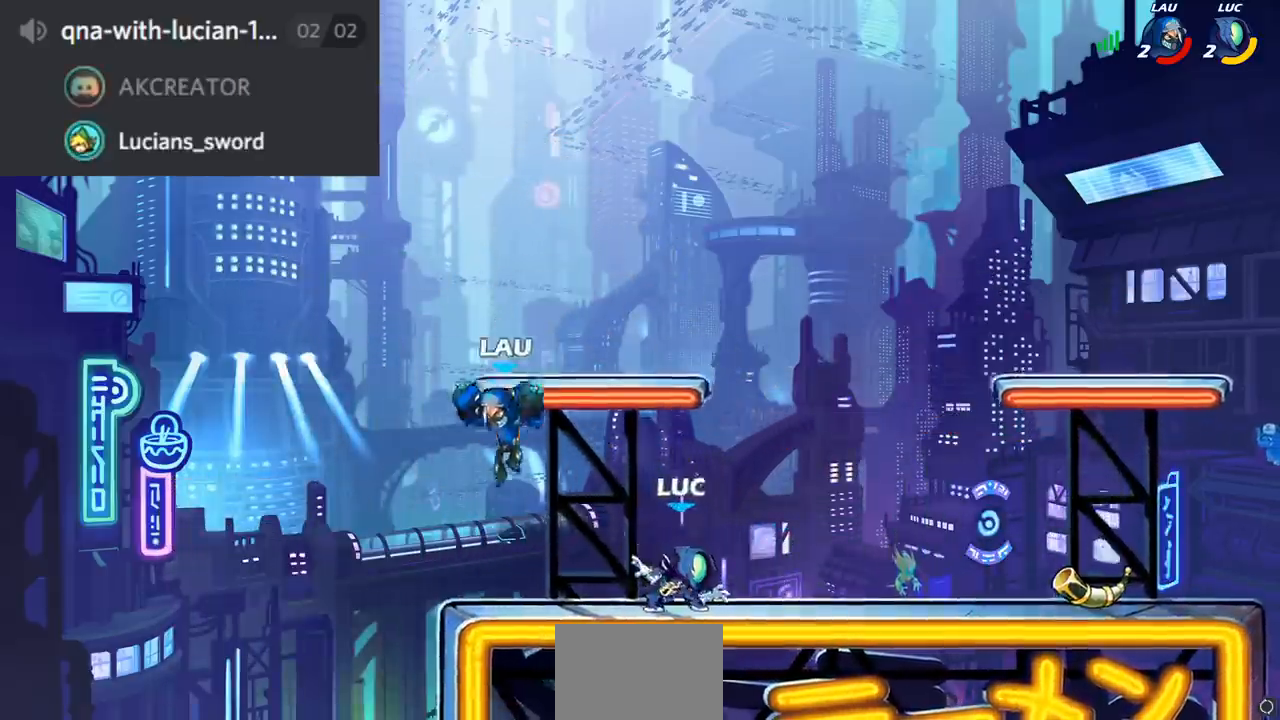
{"buttons": [], "left_stick": "center", "right_stick": "center", "events": [[50, "CROSS", "down"], [84, "CIRCLE", "down"], [100, "left_stick", "up-left"], [134, "CROSS", "up"], [200, "CIRCLE", "up"], [317, "left_stick", "center"]]}
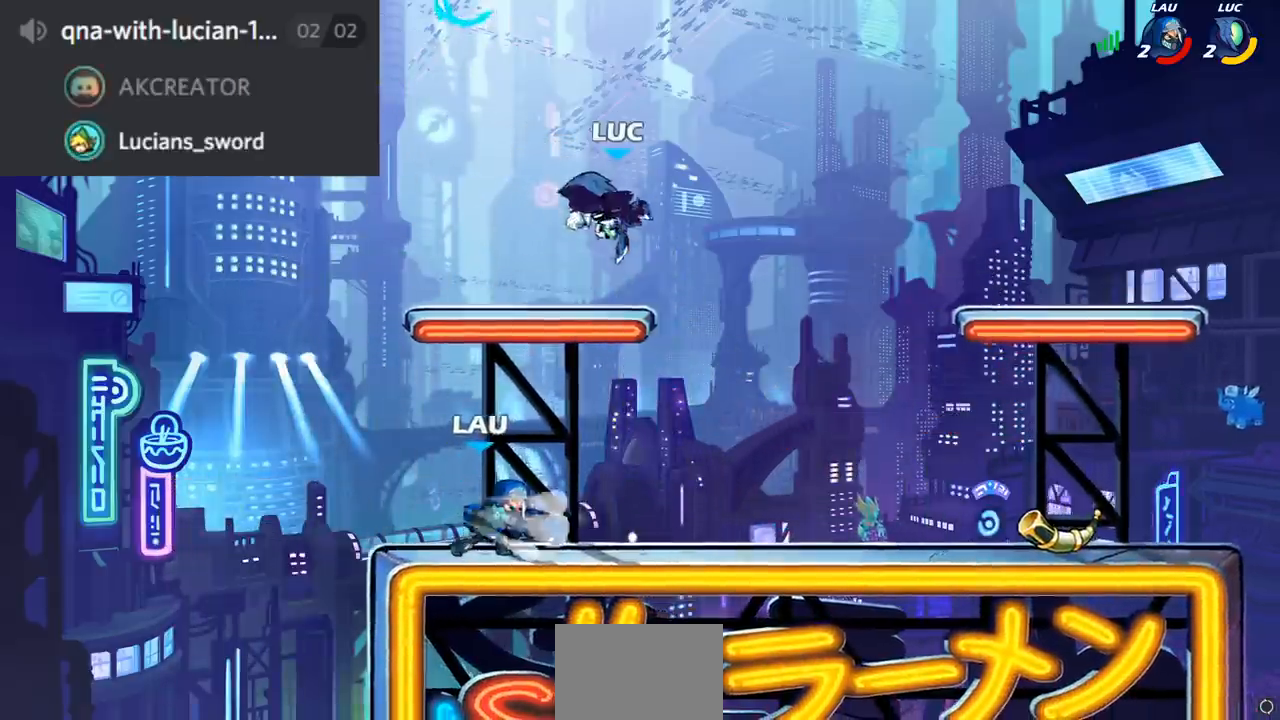
{"buttons": [], "left_stick": "down-right", "right_stick": "center", "events": [[183, "left_stick", "down-right"]]}
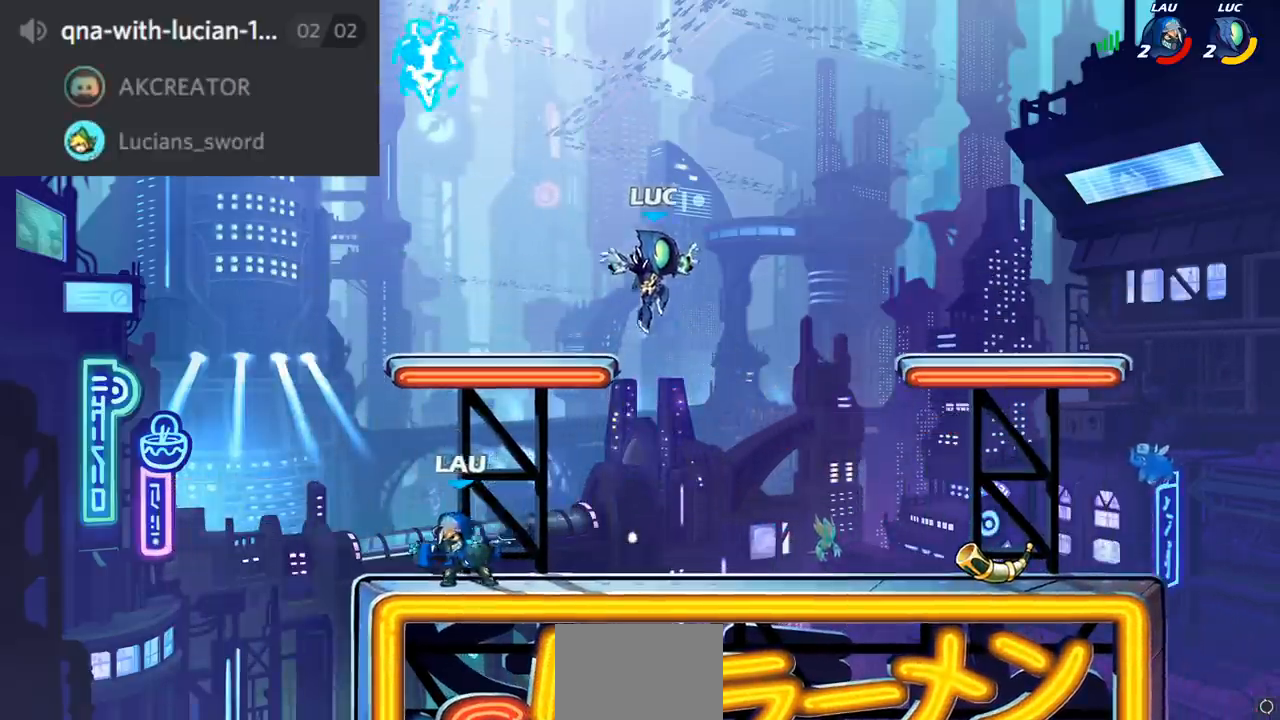
{"buttons": [], "left_stick": "center", "right_stick": "center", "events": [[50, "left_stick", "down-left"], [150, "R1", "down"], [150, "R2", "down"], [167, "CIRCLE", "down"], [234, "CIRCLE", "up"], [234, "R1", "up"], [234, "R2", "up"], [267, "left_stick", "center"]]}
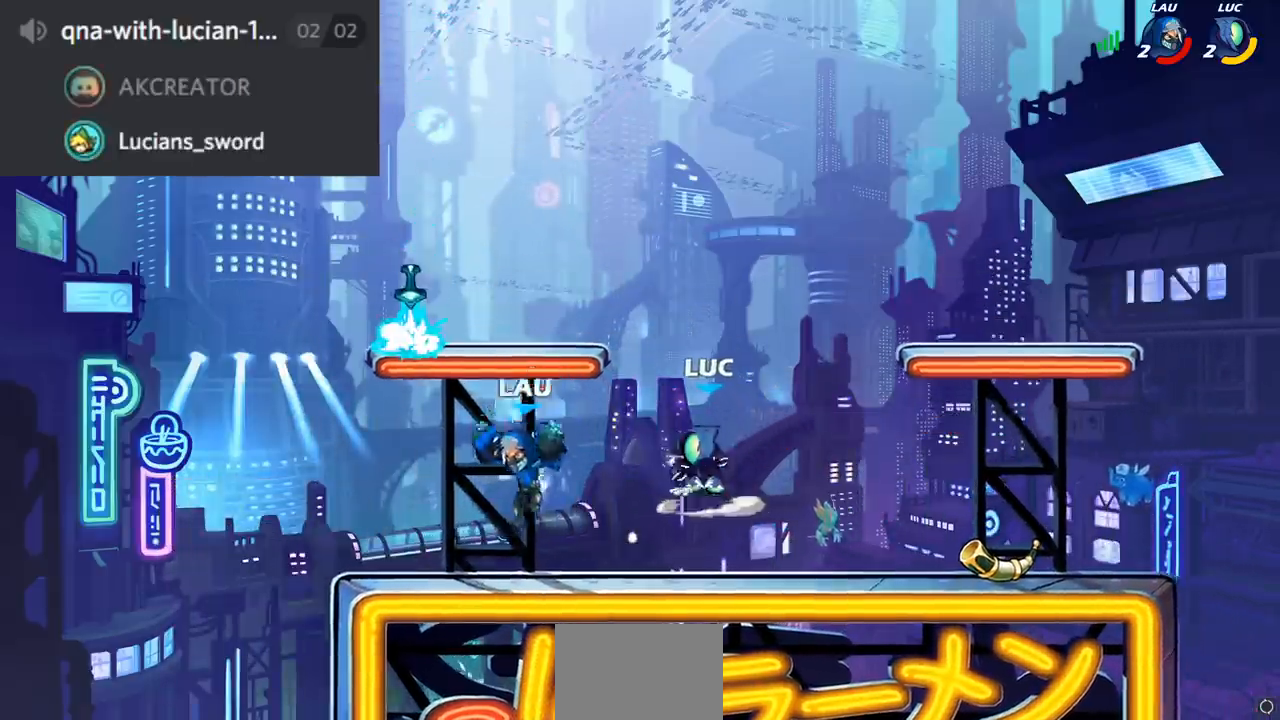
{"buttons": ["CROSS"], "left_stick": "right", "right_stick": "center", "events": [[317, "left_stick", "right"], [433, "CROSS", "down"]]}
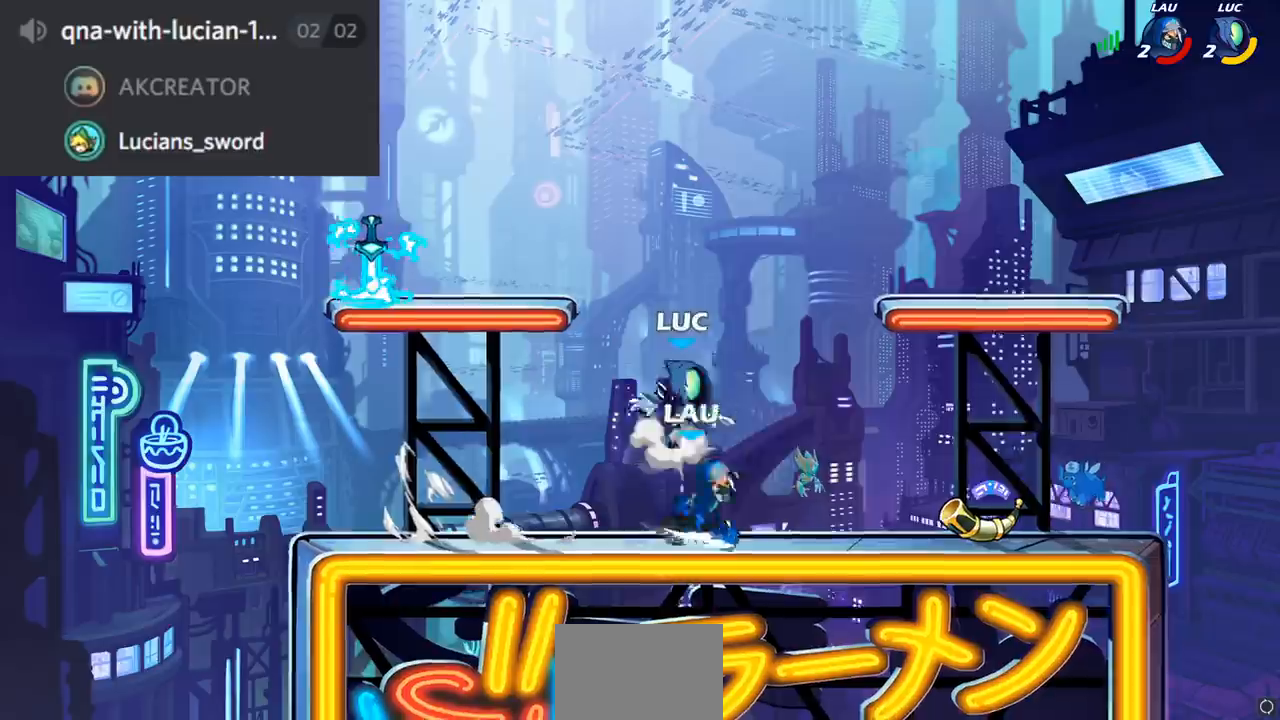
{"buttons": [], "left_stick": "left", "right_stick": "center", "events": [[50, "left_stick", "up-right"], [167, "CROSS", "up"], [384, "left_stick", "left"]]}
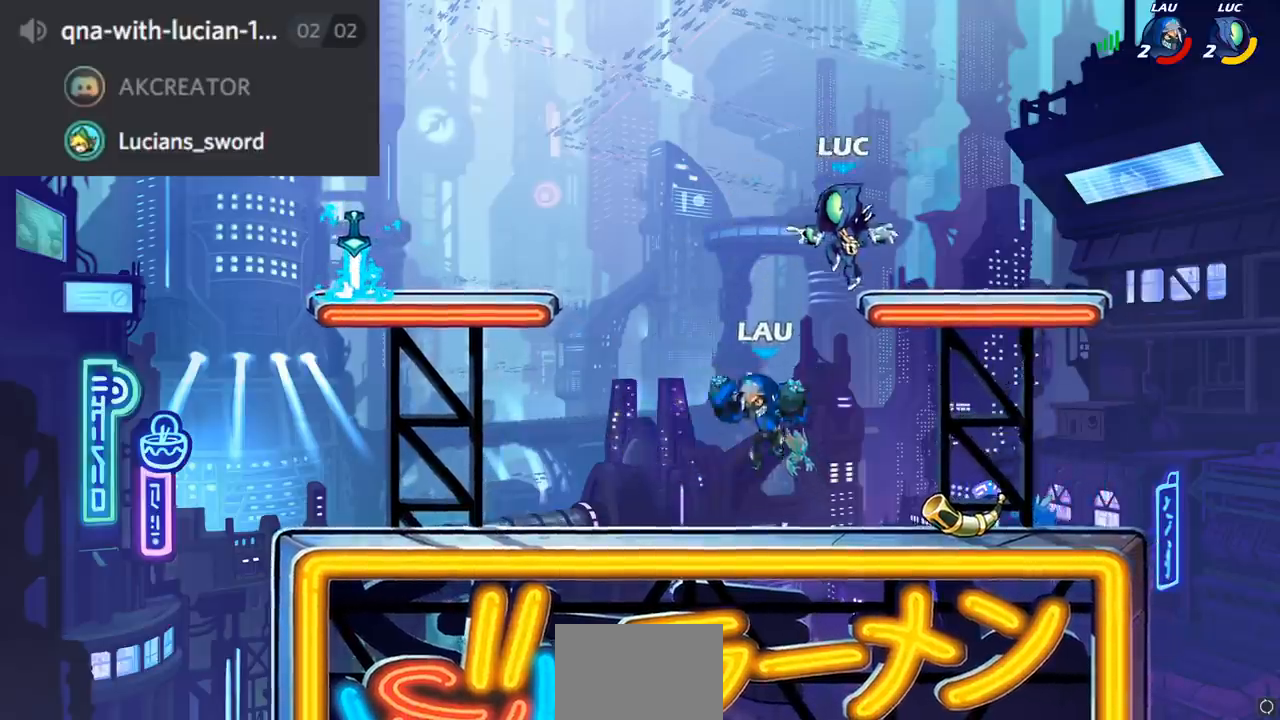
{"buttons": [], "left_stick": "down-left", "right_stick": "center", "events": [[33, "left_stick", "up"], [83, "left_stick", "right"], [116, "CROSS", "down"], [200, "CROSS", "up"], [383, "left_stick", "down"], [450, "left_stick", "down-left"]]}
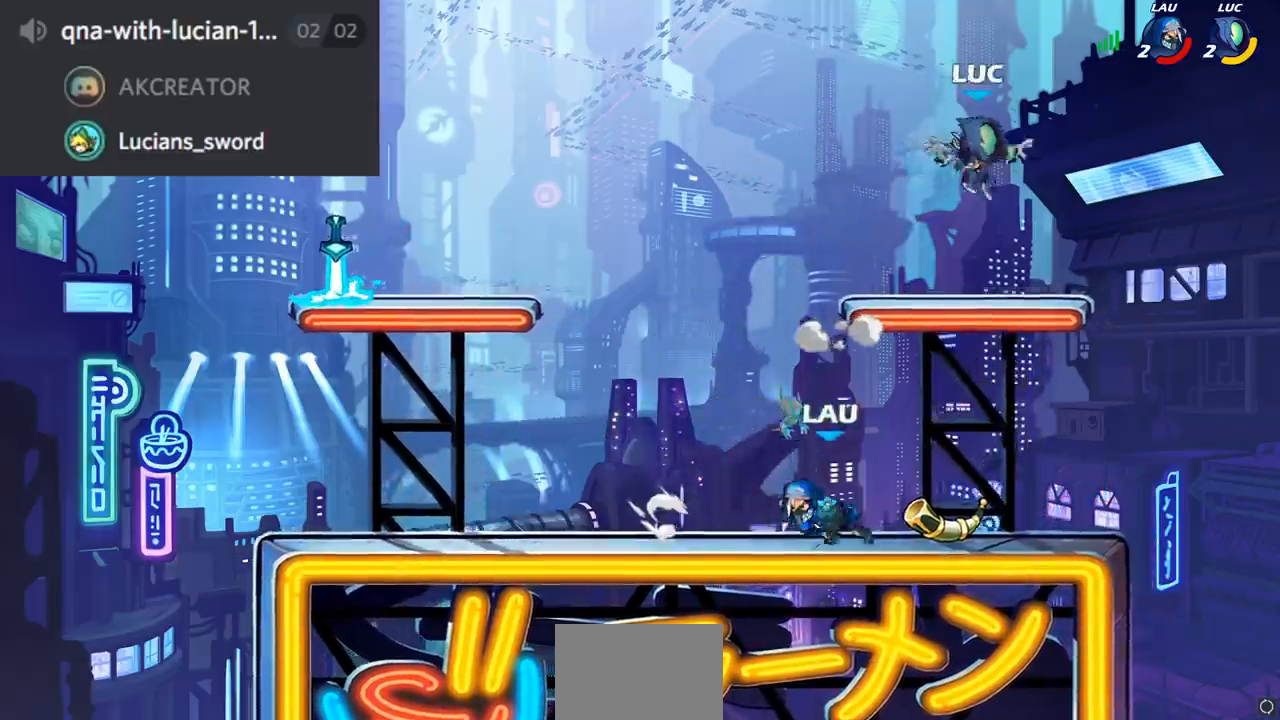
{"buttons": ["R2"], "left_stick": "left", "right_stick": "center"}
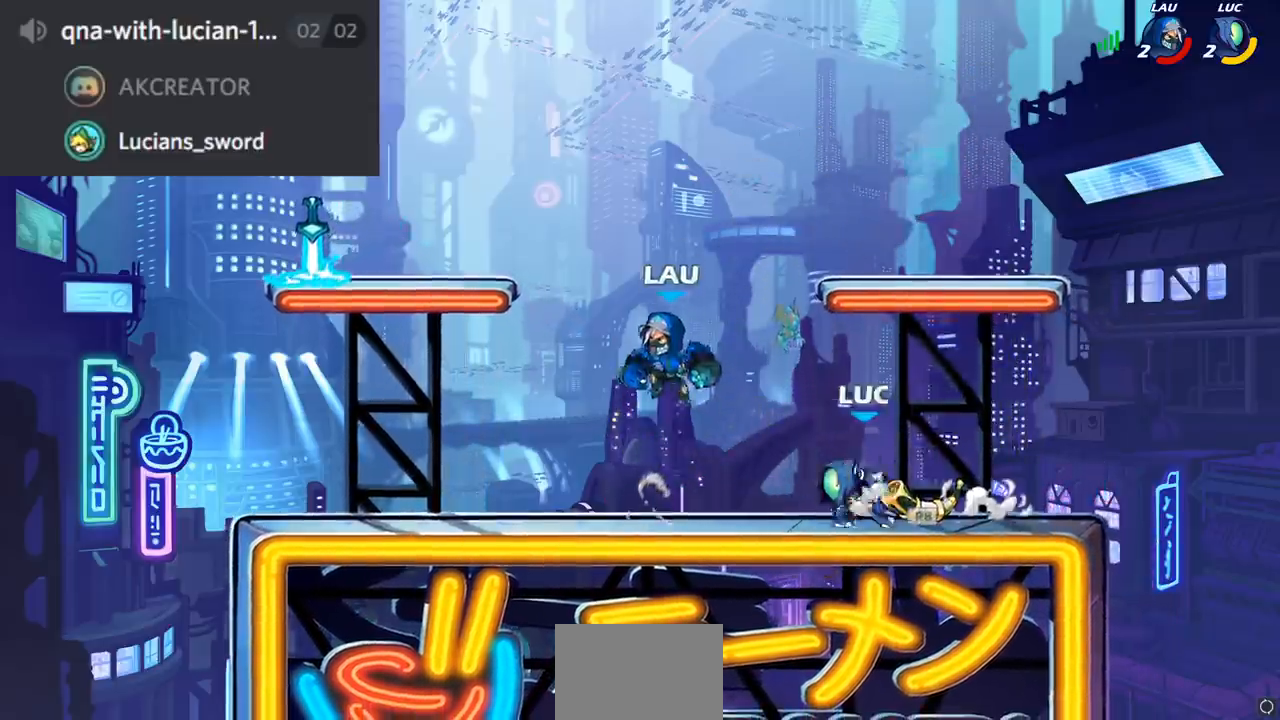
{"buttons": [], "left_stick": "right", "right_stick": "center", "events": [[16, "CROSS", "down"], [16, "R1", "down"], [16, "left_stick", "up-left"], [66, "R1", "up"], [83, "R2", "up"], [150, "CROSS", "up"], [217, "CROSS", "down"], [217, "R2", "down"], [217, "left_stick", "left"], [267, "CROSS", "up"], [400, "R1", "down"], [417, "left_stick", "right"], [450, "R1", "up"], [467, "R2", "up"]]}
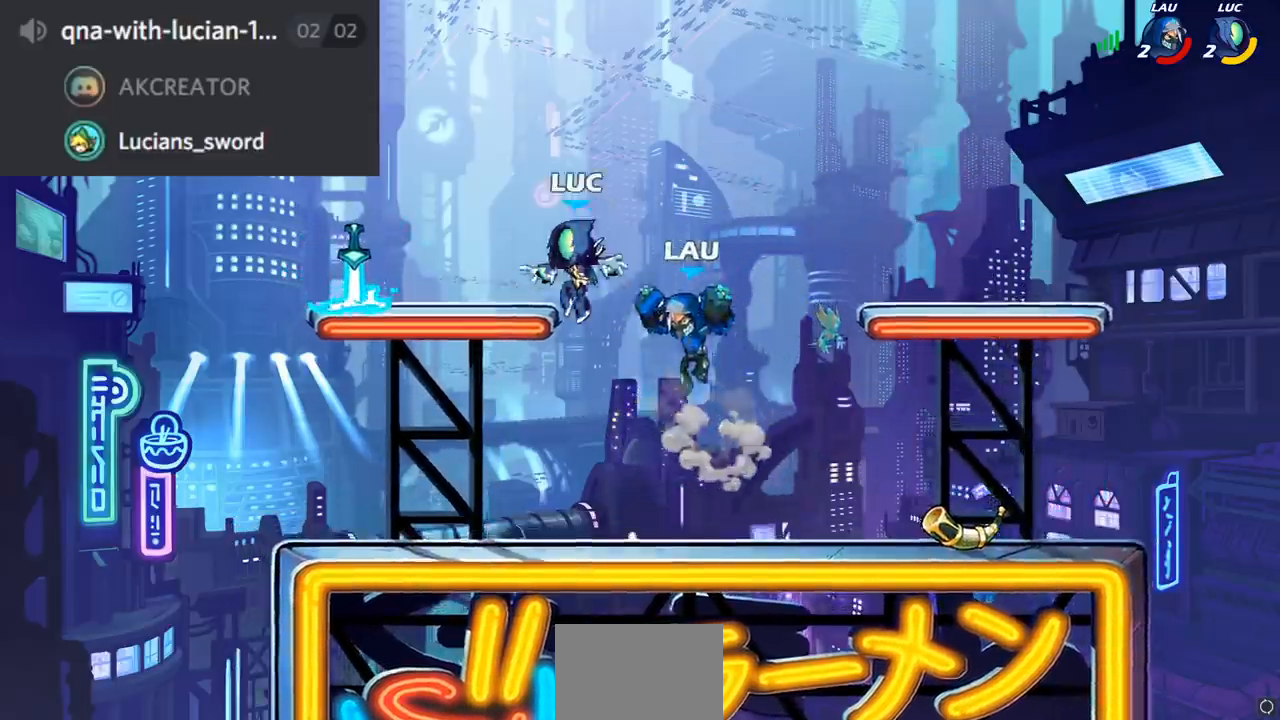
{"buttons": [], "left_stick": "right", "right_stick": "center", "events": [[17, "SQUARE", "down"], [100, "SQUARE", "up"], [117, "left_stick", "left"], [300, "left_stick", "center"], [451, "left_stick", "right"]]}
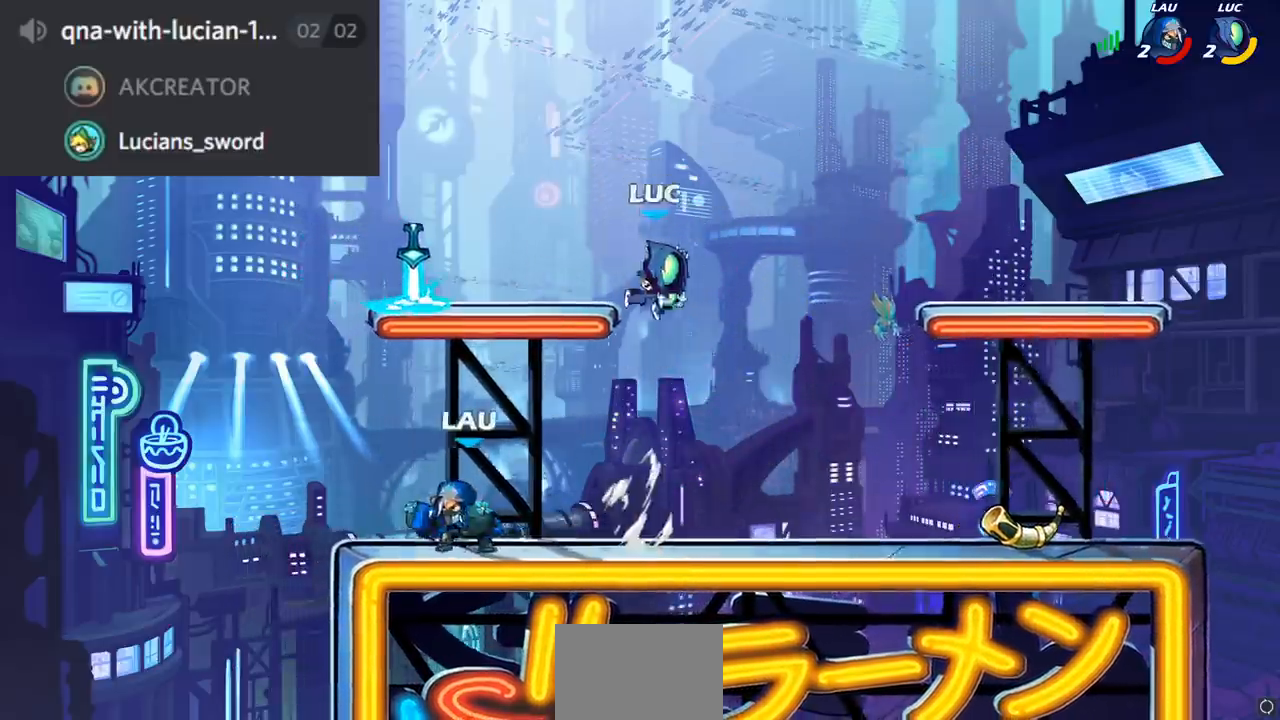
{"buttons": ["SQUARE"], "left_stick": "down-left", "right_stick": "center", "events": [[16, "left_stick", "down-right"], [167, "CROSS", "down"], [217, "left_stick", "up-right"], [300, "left_stick", "up-left"], [367, "CROSS", "up"], [383, "left_stick", "down-left"], [483, "SQUARE", "down"]]}
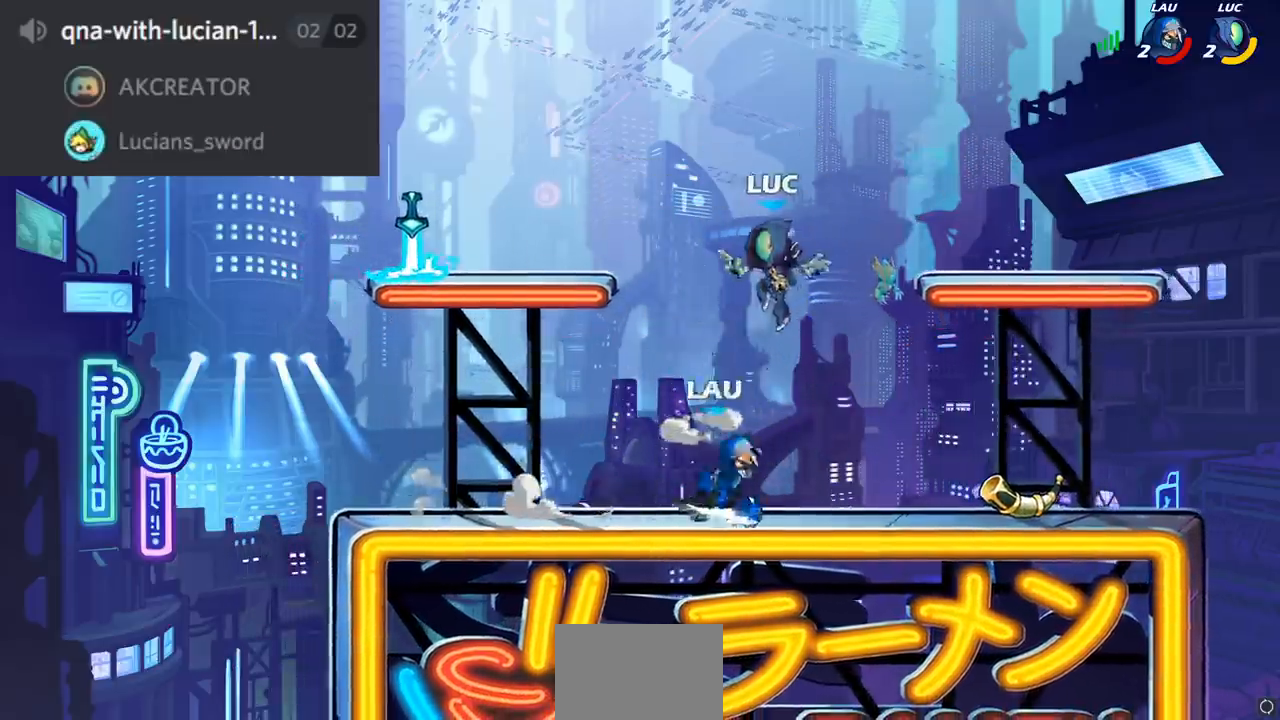
{"buttons": [], "left_stick": "up-left", "right_stick": "center", "events": [[17, "left_stick", "left"], [50, "SQUARE", "up"], [150, "left_stick", "center"], [300, "left_stick", "up"], [367, "left_stick", "up-left"]]}
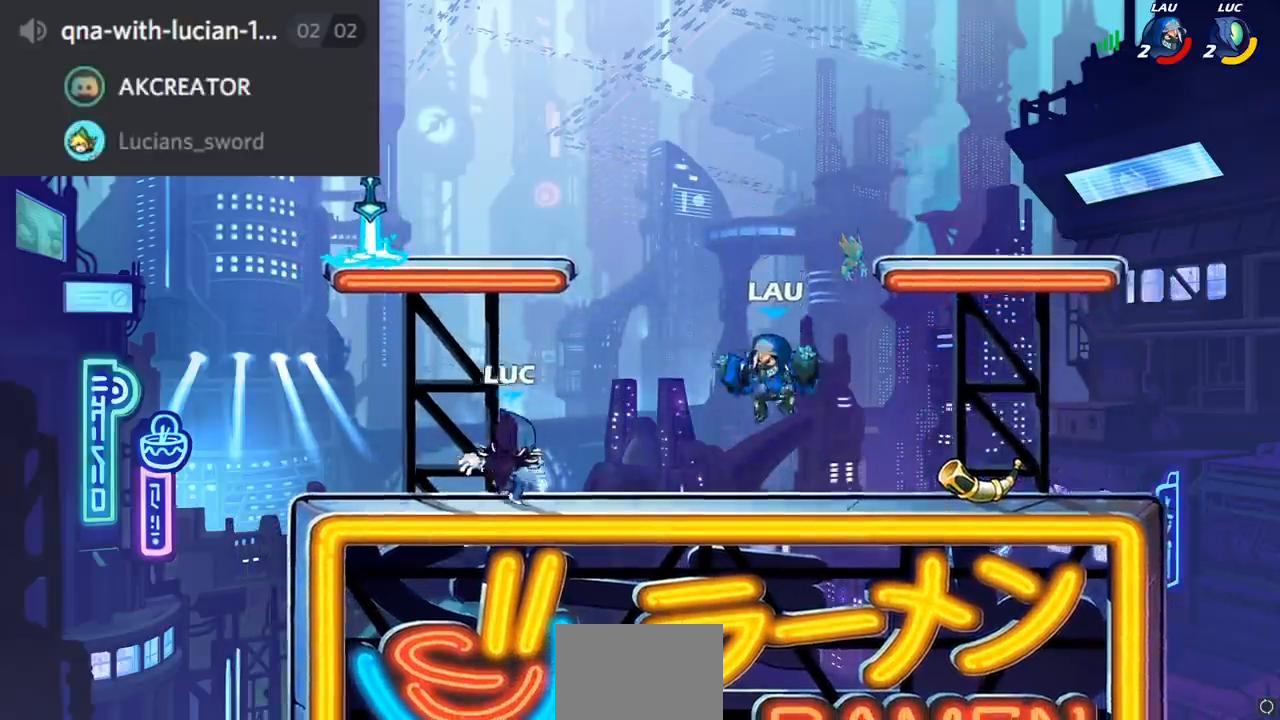
{"buttons": ["CROSS", "R1"], "left_stick": "up-right", "right_stick": "center", "events": [[133, "CROSS", "down"], [267, "CROSS", "up"], [333, "left_stick", "up-right"], [367, "CROSS", "down"], [483, "R1", "down"]]}
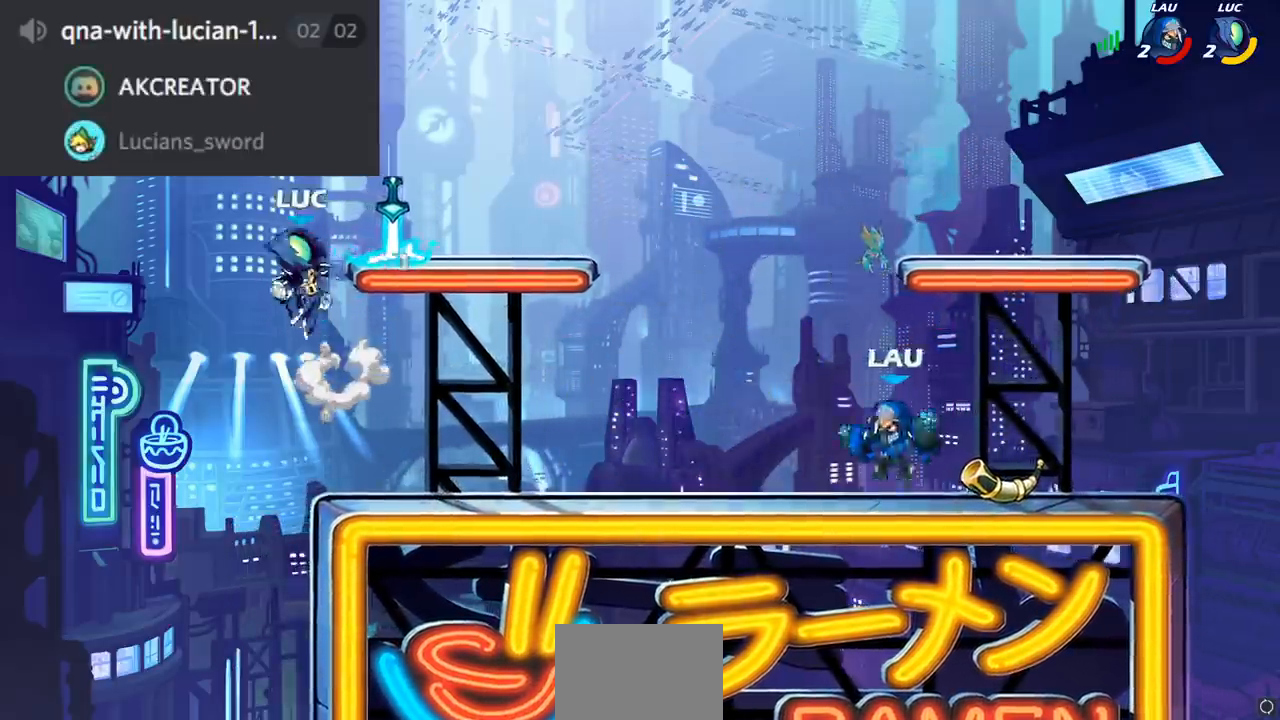
{"buttons": [], "left_stick": "down-left", "right_stick": "center", "events": [[17, "CROSS", "up"], [67, "R1", "up"], [67, "left_stick", "down-right"], [384, "left_stick", "down-left"]]}
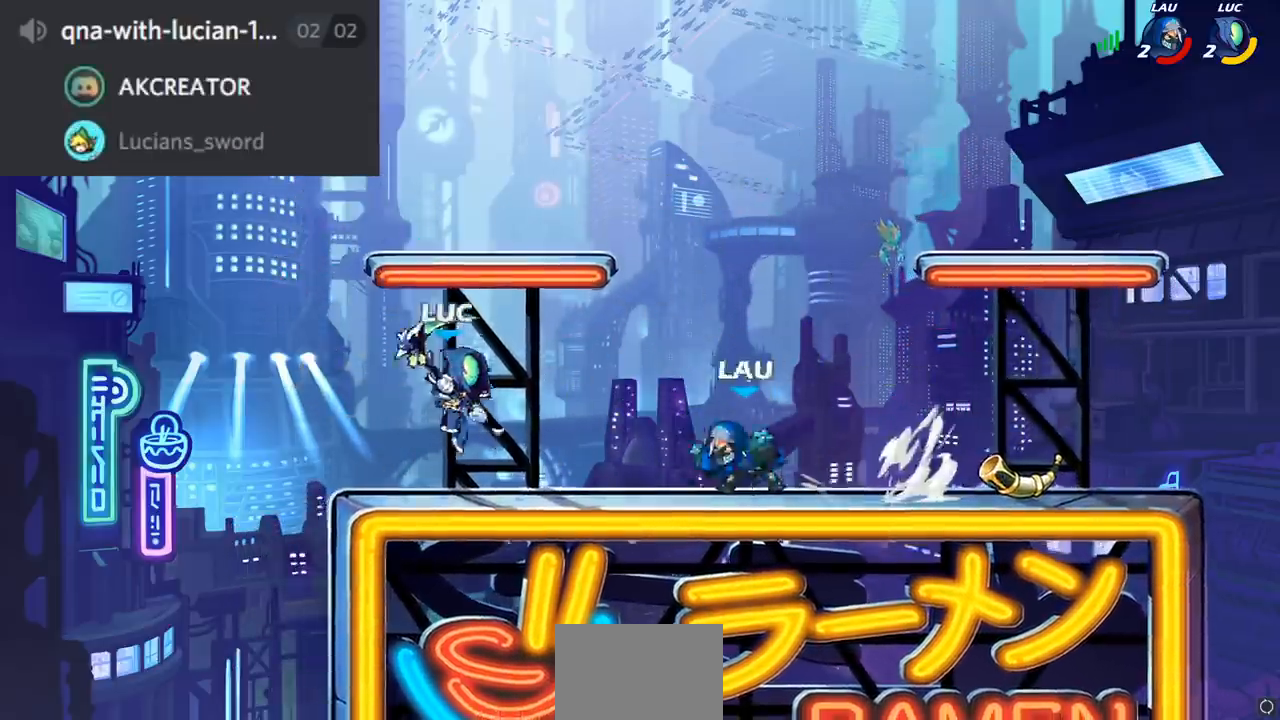
{"buttons": ["CIRCLE"], "left_stick": "right", "right_stick": "center", "events": [[66, "left_stick", "right"], [133, "left_stick", "left"], [367, "left_stick", "right"], [417, "CIRCLE", "down"]]}
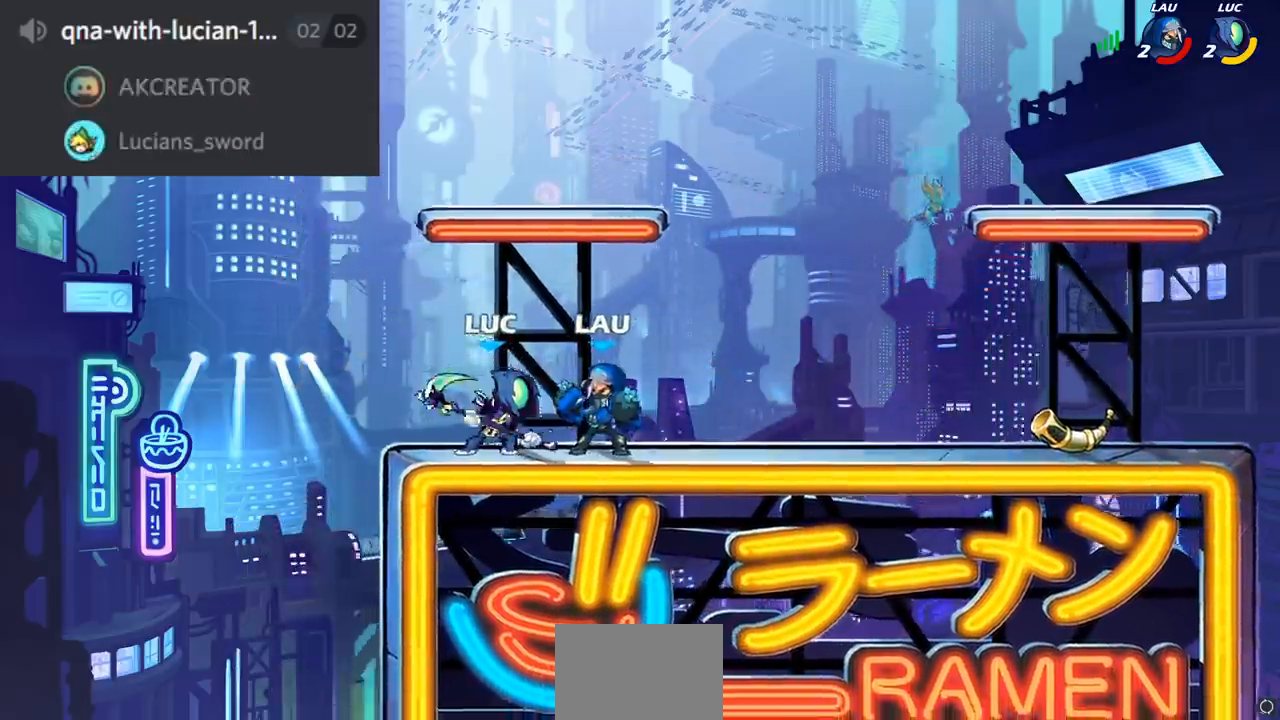
{"buttons": [], "left_stick": "center", "right_stick": "center", "events": [[17, "CIRCLE", "up"], [34, "left_stick", "center"]]}
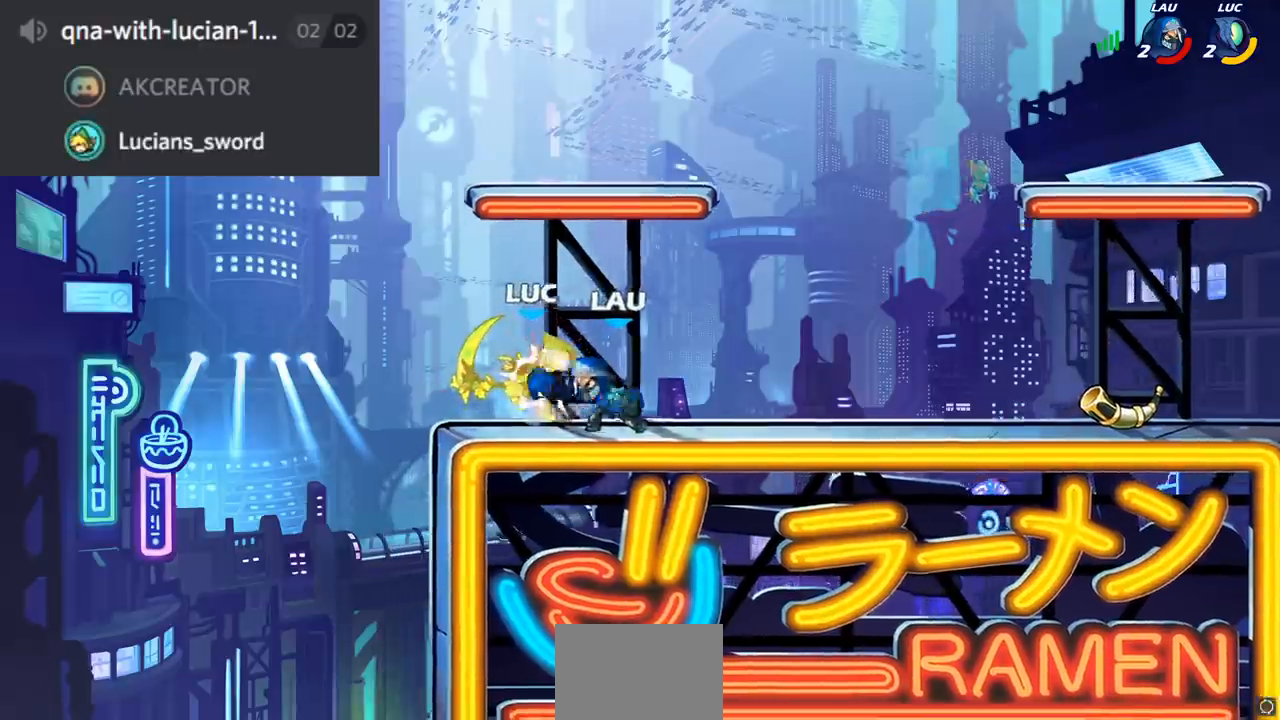
{"buttons": [], "left_stick": "center", "right_stick": "center", "events": []}